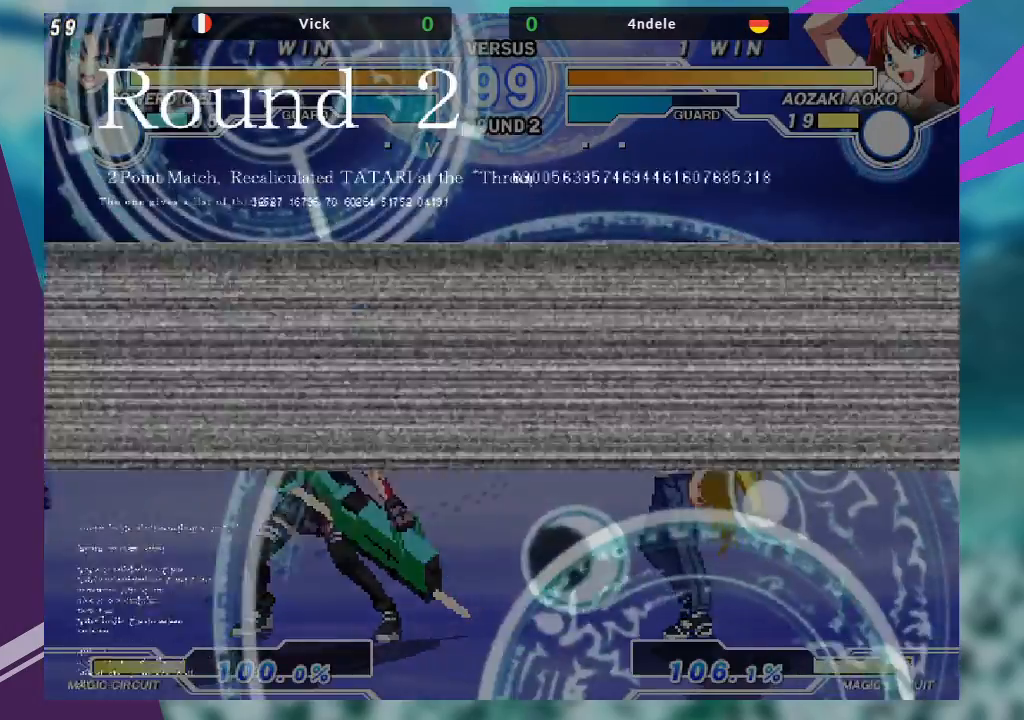
Gameplay with a controller (arcade stick); each line is a JSON object with the inputs held at the frame after it. "events" lists button and stick changes between this image and that frame as [ms after this image, input, new state], when the widget could be followed in between. Not read: L3 R3.
{"buttons": [], "left_stick": "right", "events": [[33, "left_stick", "right"], [133, "left_stick", "center"], [200, "left_stick", "right"], [367, "left_stick", "up-left"], [500, "left_stick", "right"]]}
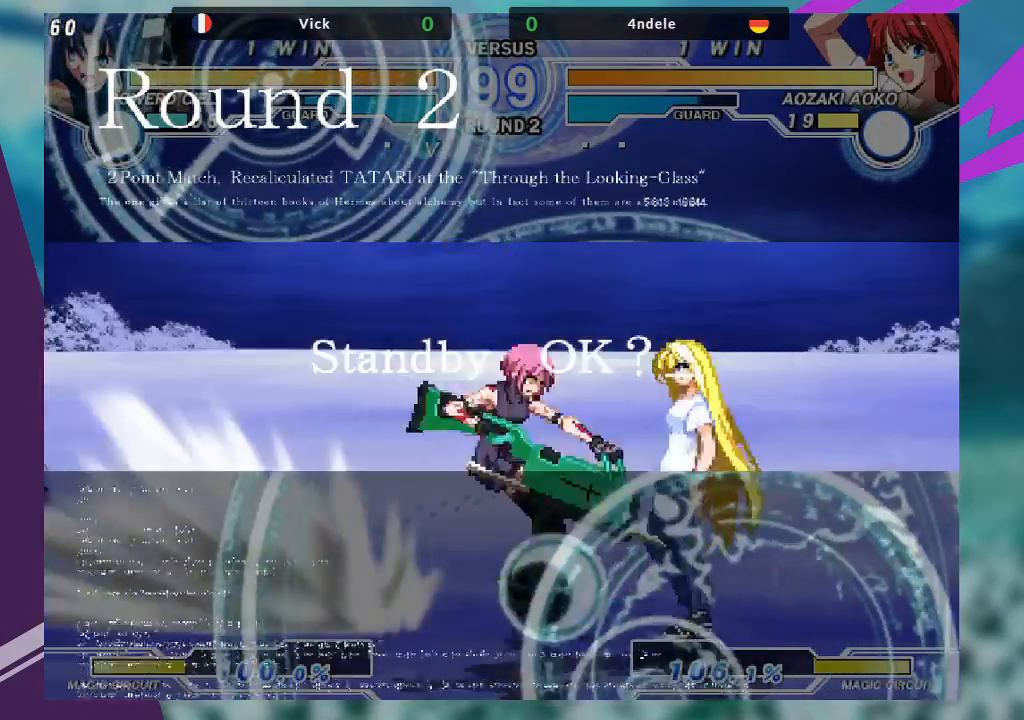
{"buttons": [], "left_stick": "center", "events": [[233, "left_stick", "center"], [333, "SQUARE", "down"], [467, "SQUARE", "up"]]}
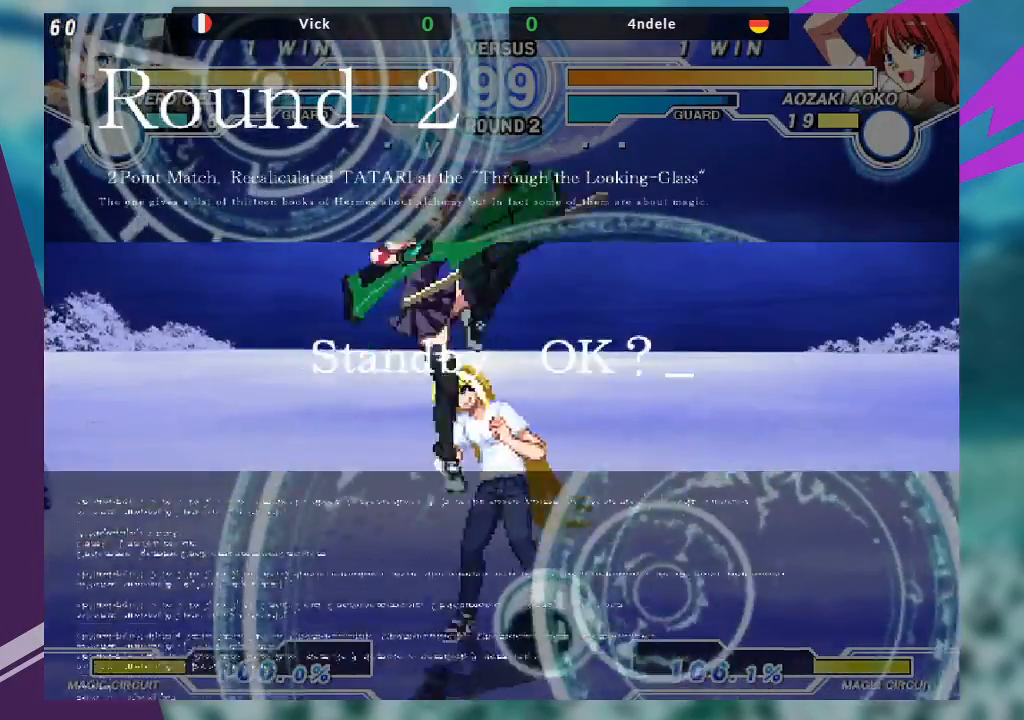
{"buttons": [], "left_stick": "center", "events": [[433, "left_stick", "right"], [500, "left_stick", "center"]]}
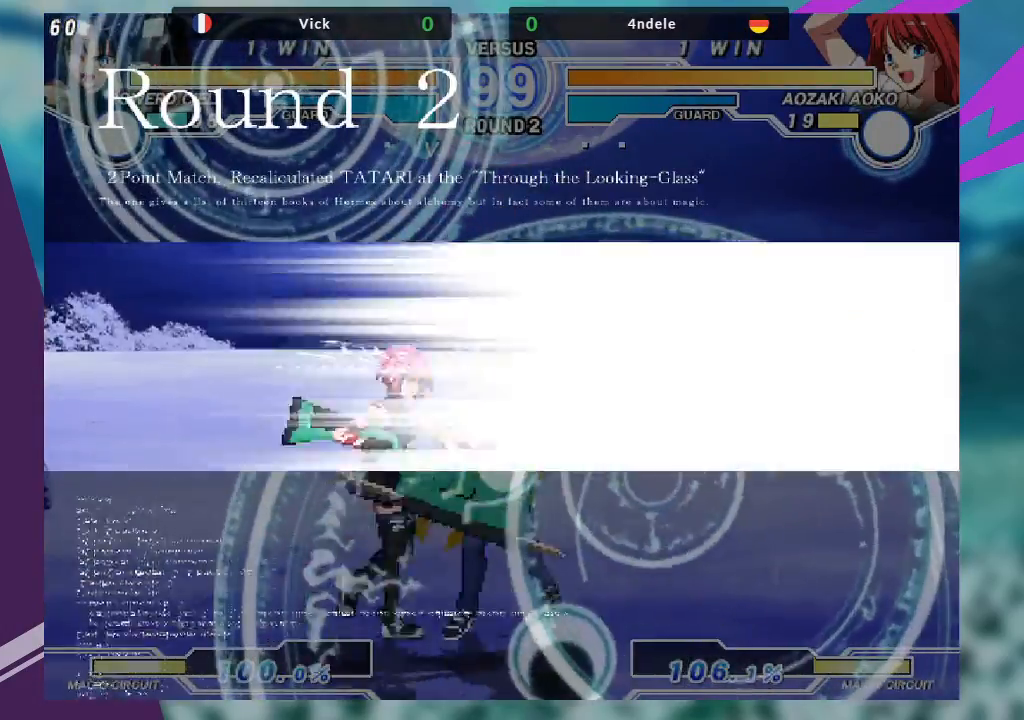
{"buttons": [], "left_stick": "up-left", "events": [[67, "left_stick", "right"], [367, "left_stick", "left"], [433, "left_stick", "up-left"]]}
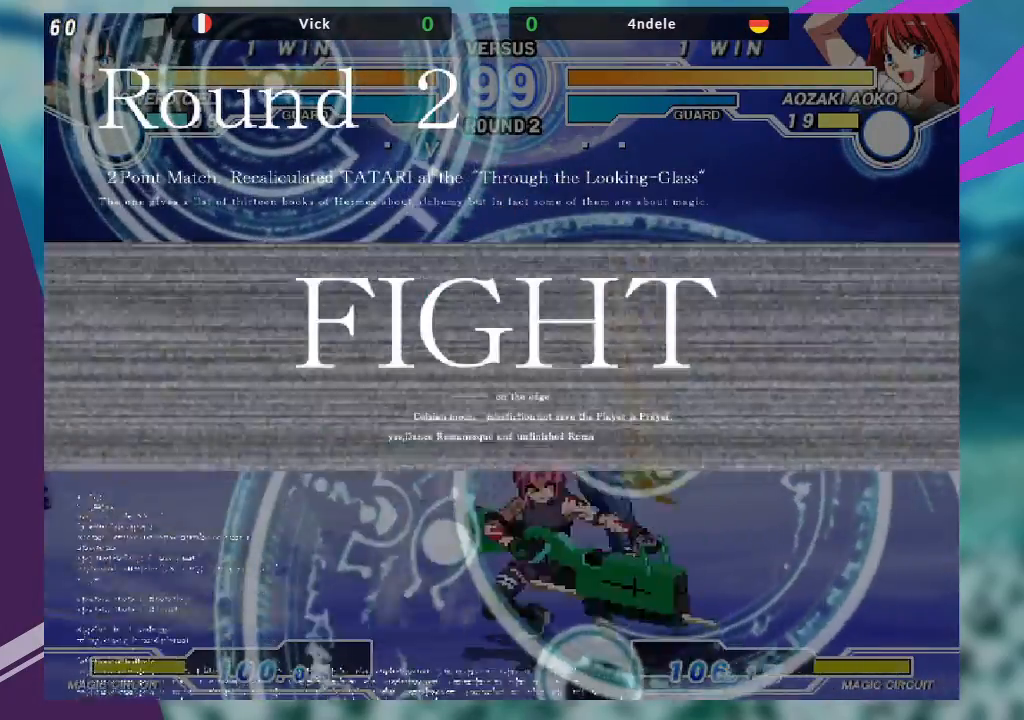
{"buttons": [], "left_stick": "center", "events": [[100, "left_stick", "right"], [167, "left_stick", "center"], [233, "left_stick", "right"], [333, "left_stick", "center"]]}
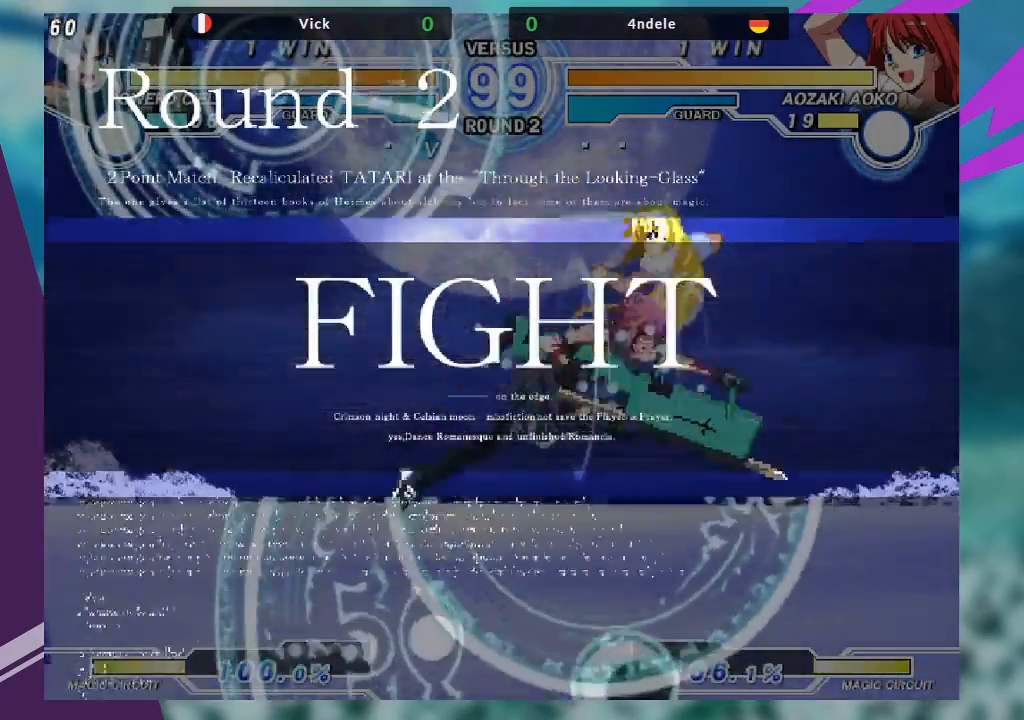
{"buttons": [], "left_stick": "down", "events": [[100, "SQUARE", "down"], [200, "SQUARE", "up"], [200, "left_stick", "left"], [467, "left_stick", "down"]]}
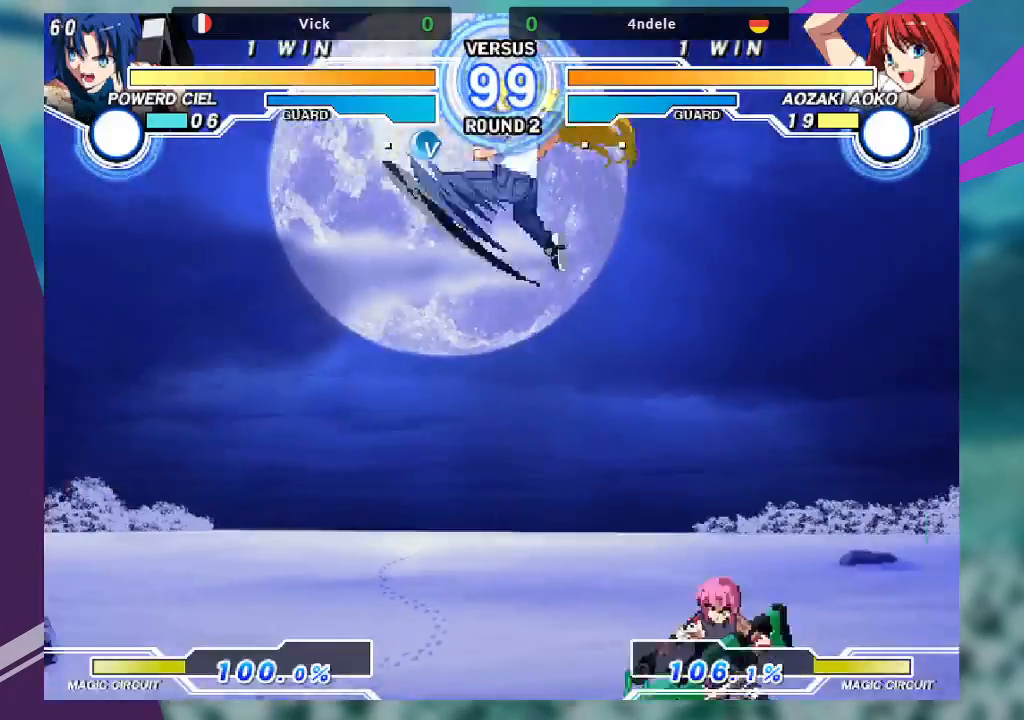
{"buttons": ["SQUARE"], "left_stick": "center", "events": [[33, "left_stick", "down-right"], [200, "R1", "down"], [300, "R1", "up"], [367, "left_stick", "down-left"], [433, "SQUARE", "down"], [467, "left_stick", "center"]]}
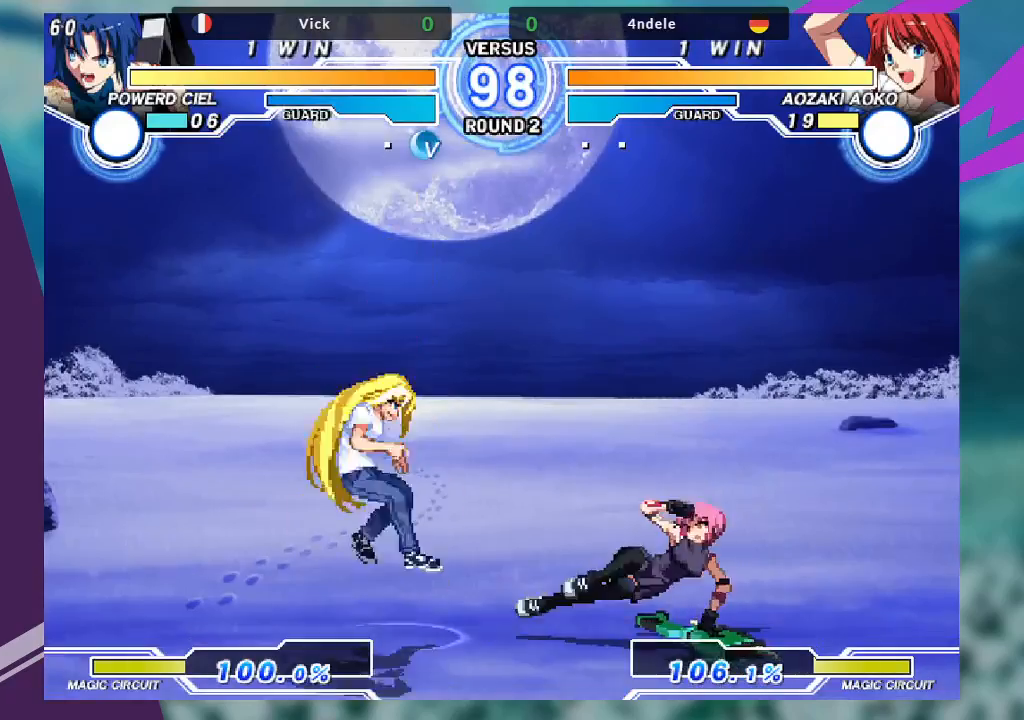
{"buttons": ["TRIANGLE"], "left_stick": "left", "events": [[33, "SQUARE", "up"], [267, "left_stick", "left"], [367, "left_stick", "down"], [467, "TRIANGLE", "down"], [500, "left_stick", "left"]]}
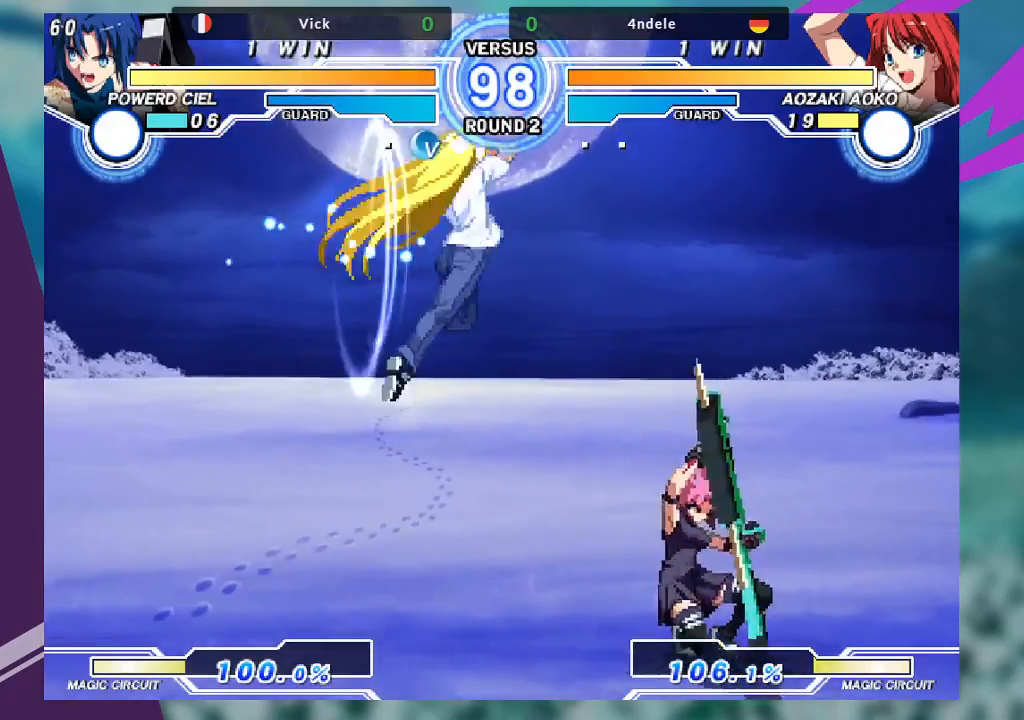
{"buttons": [], "left_stick": "center", "events": [[33, "left_stick", "center"], [67, "TRIANGLE", "up"]]}
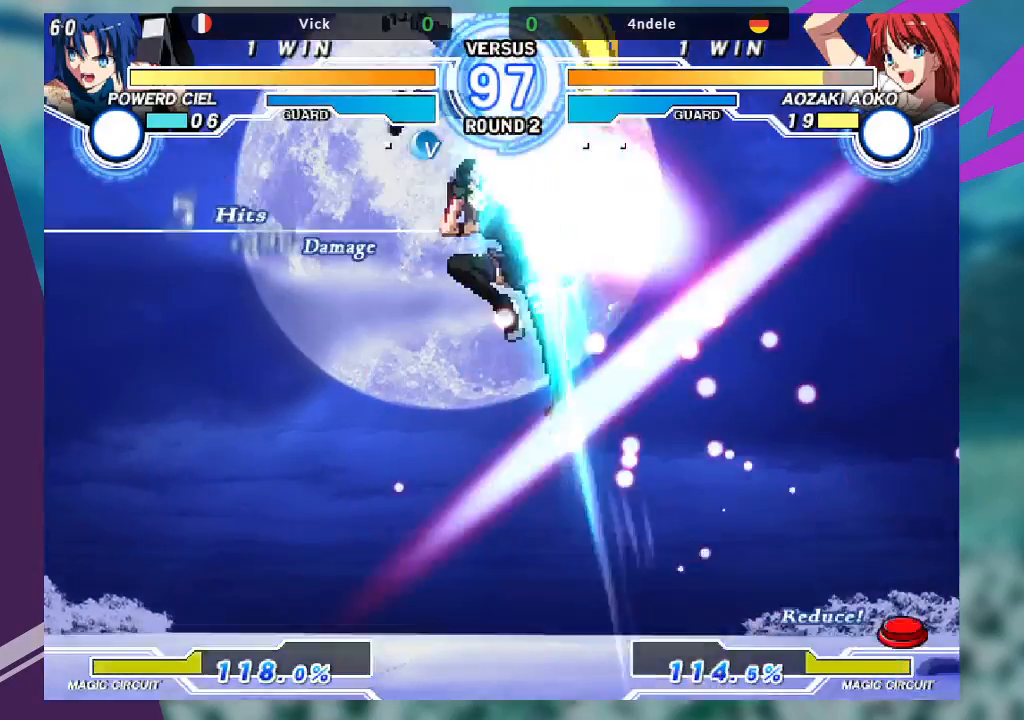
{"buttons": [], "left_stick": "center", "events": []}
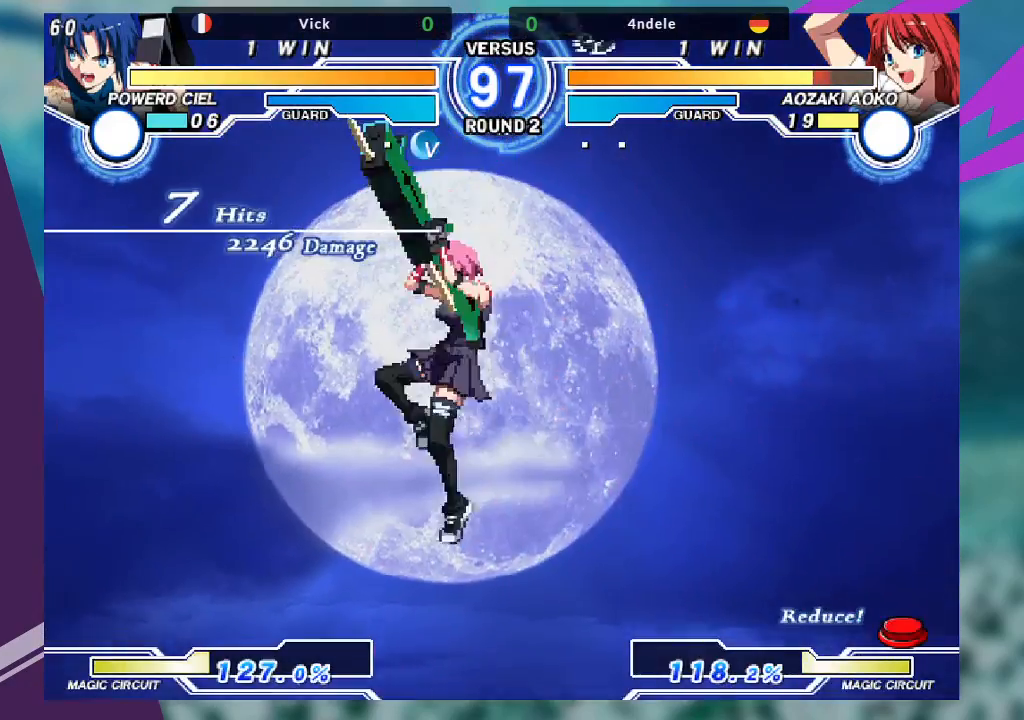
{"buttons": ["TRIANGLE"], "left_stick": "right", "events": [[300, "left_stick", "left"], [367, "left_stick", "down"], [433, "left_stick", "right"], [467, "TRIANGLE", "down"]]}
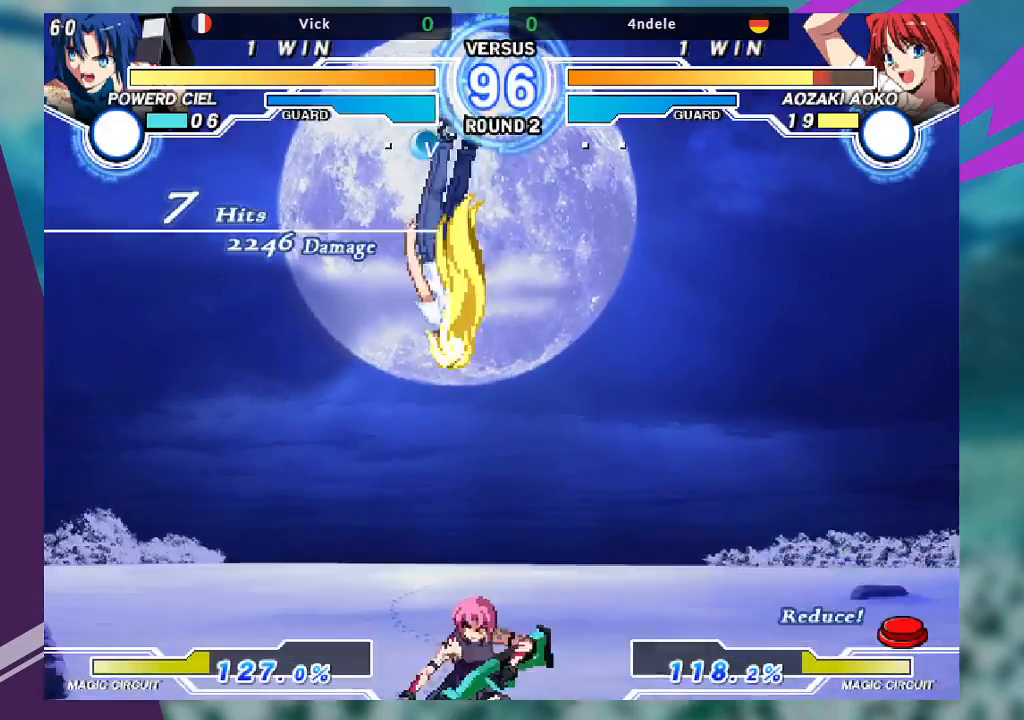
{"buttons": [], "left_stick": "center", "events": [[33, "TRIANGLE", "up"], [33, "left_stick", "center"]]}
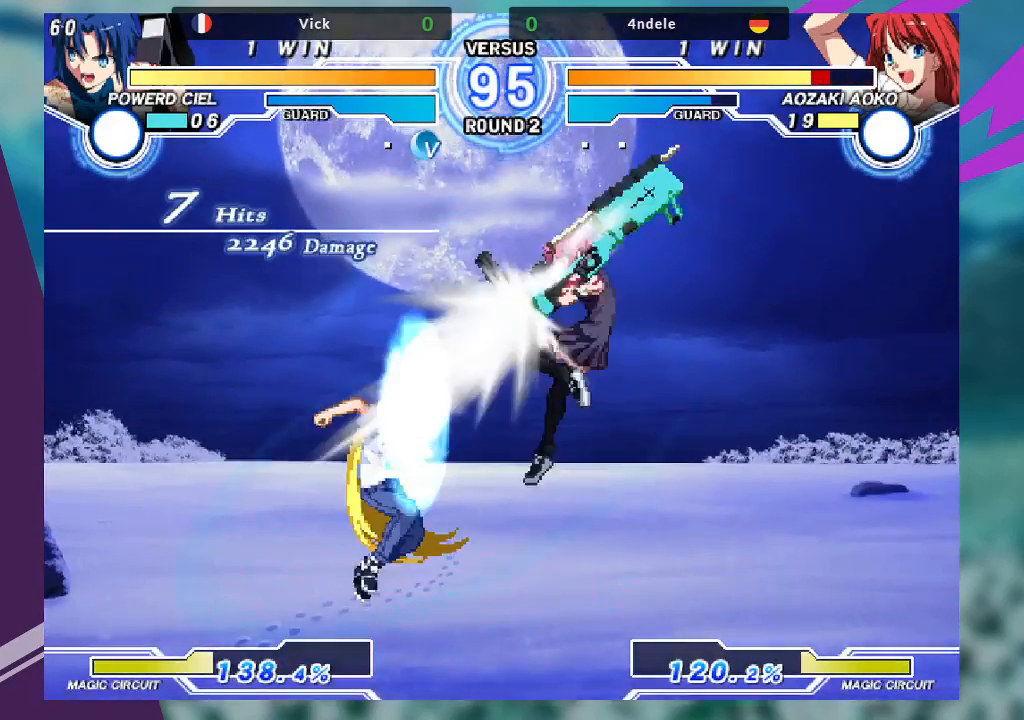
{"buttons": [], "left_stick": "left", "events": [[133, "left_stick", "right"], [200, "left_stick", "center"], [467, "left_stick", "left"]]}
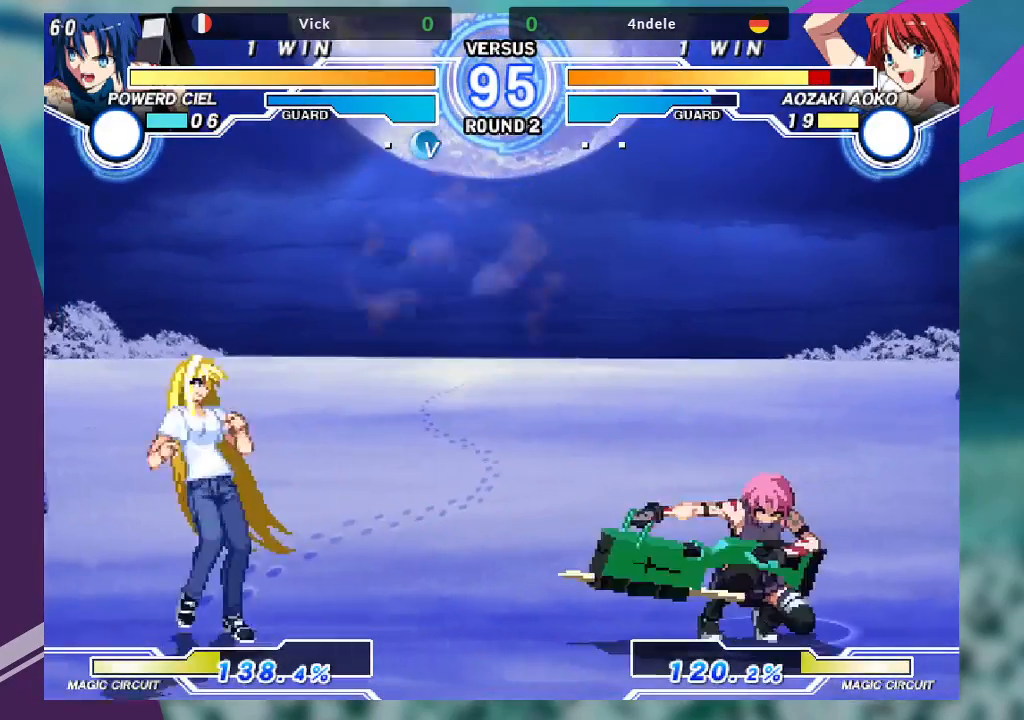
{"buttons": [], "left_stick": "right", "events": [[33, "left_stick", "down"], [133, "TRIANGLE", "down"], [133, "left_stick", "right"], [200, "TRIANGLE", "up"], [200, "left_stick", "center"], [367, "left_stick", "right"]]}
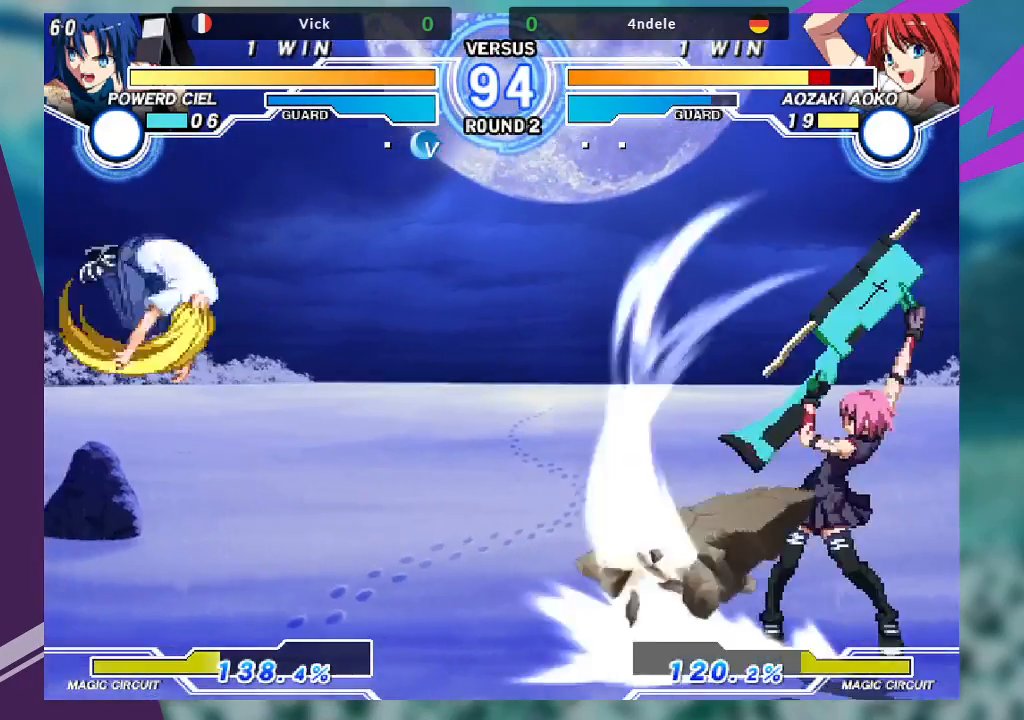
{"buttons": [], "left_stick": "left", "events": [[100, "left_stick", "center"], [167, "left_stick", "left"], [267, "left_stick", "center"], [333, "left_stick", "left"]]}
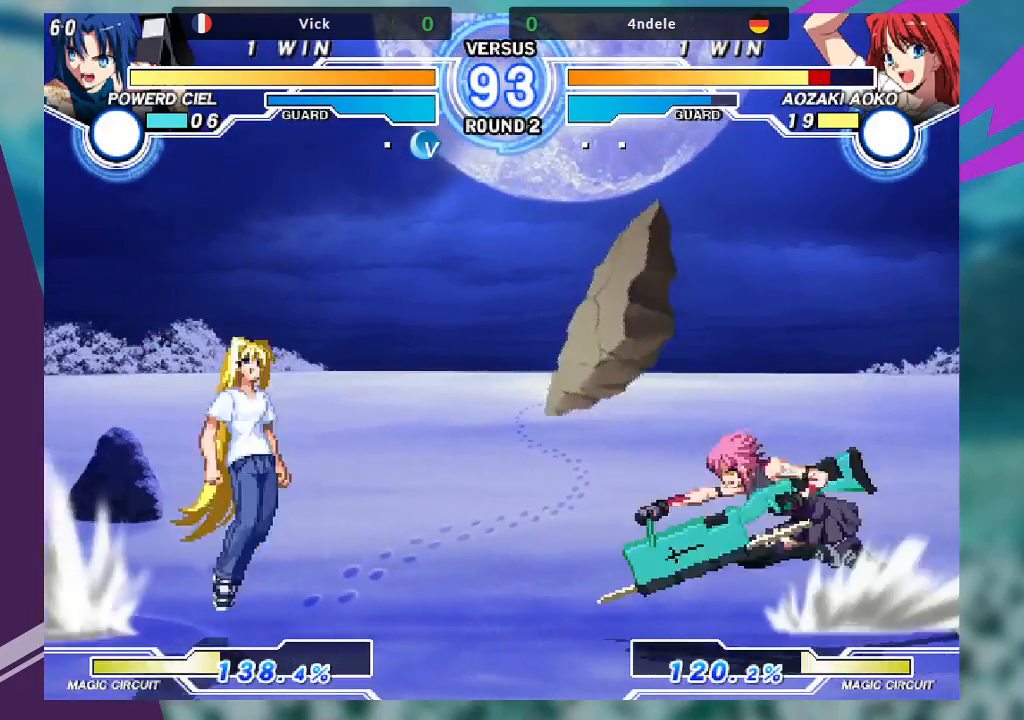
{"buttons": [], "left_stick": "center", "events": [[133, "left_stick", "down"], [200, "R1", "down"], [300, "R1", "up"], [333, "left_stick", "center"]]}
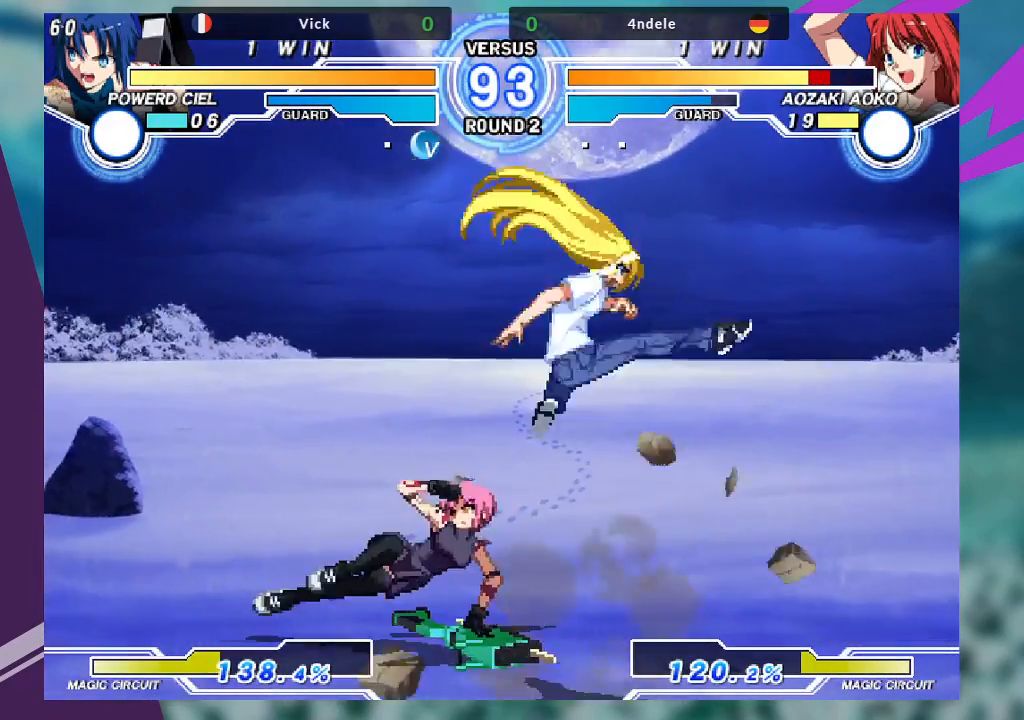
{"buttons": ["TRIANGLE"], "left_stick": "center"}
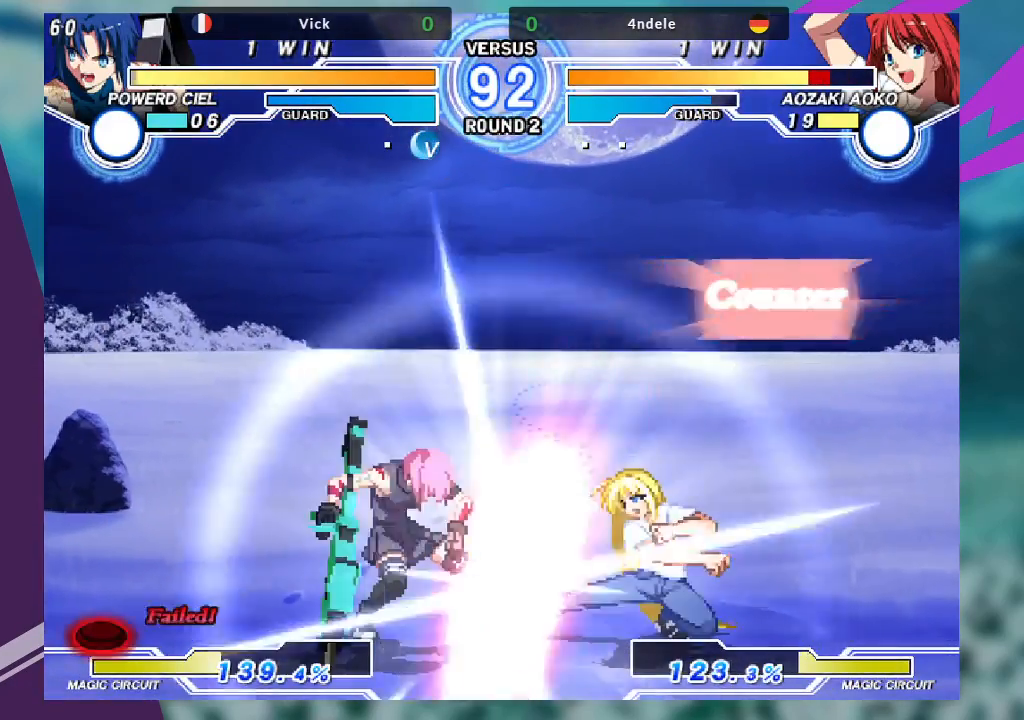
{"buttons": [], "left_stick": "down-left", "events": [[33, "TRIANGLE", "up"], [467, "left_stick", "down-left"]]}
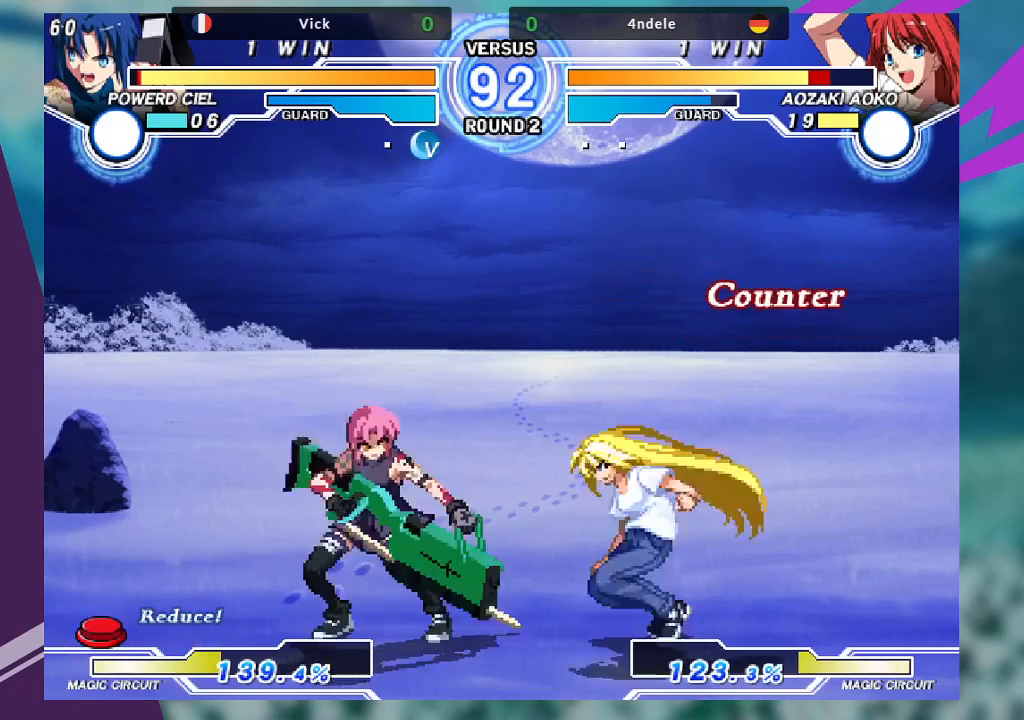
{"buttons": [], "left_stick": "right", "events": [[167, "R1", "down"], [300, "R1", "up"], [500, "left_stick", "right"]]}
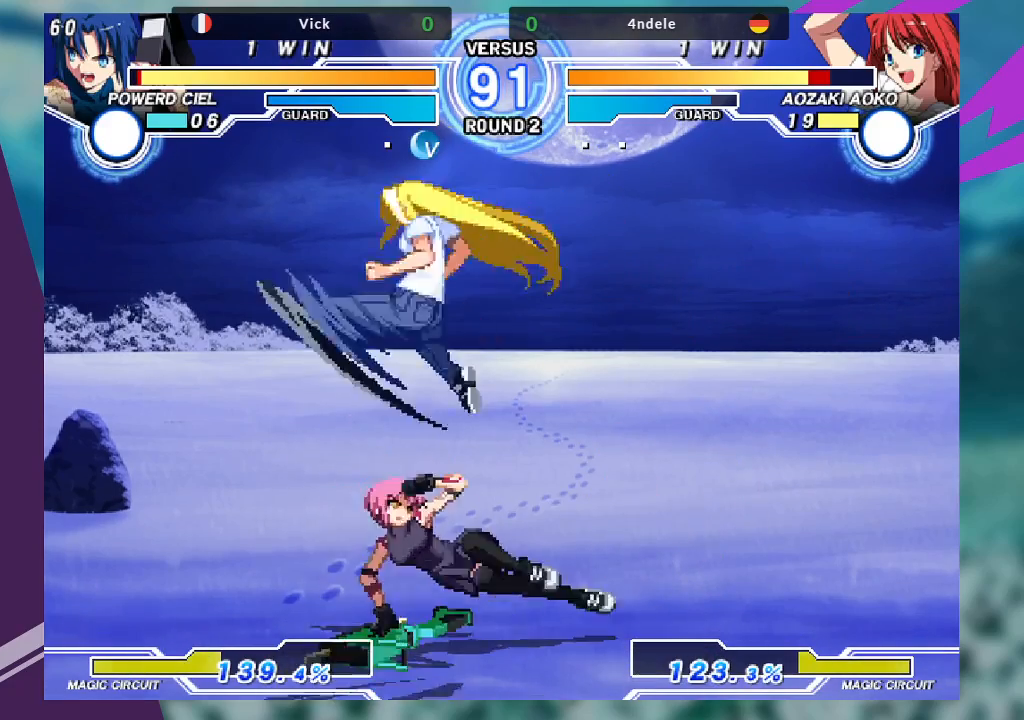
{"buttons": [], "left_stick": "left", "events": [[33, "left_stick", "center"], [100, "left_stick", "up-left"], [167, "left_stick", "left"], [200, "CROSS", "down"], [200, "SQUARE", "down"], [300, "CROSS", "up"], [300, "SQUARE", "up"], [333, "CROSS", "down"], [333, "SQUARE", "down"], [433, "CROSS", "up"], [433, "SQUARE", "up"]]}
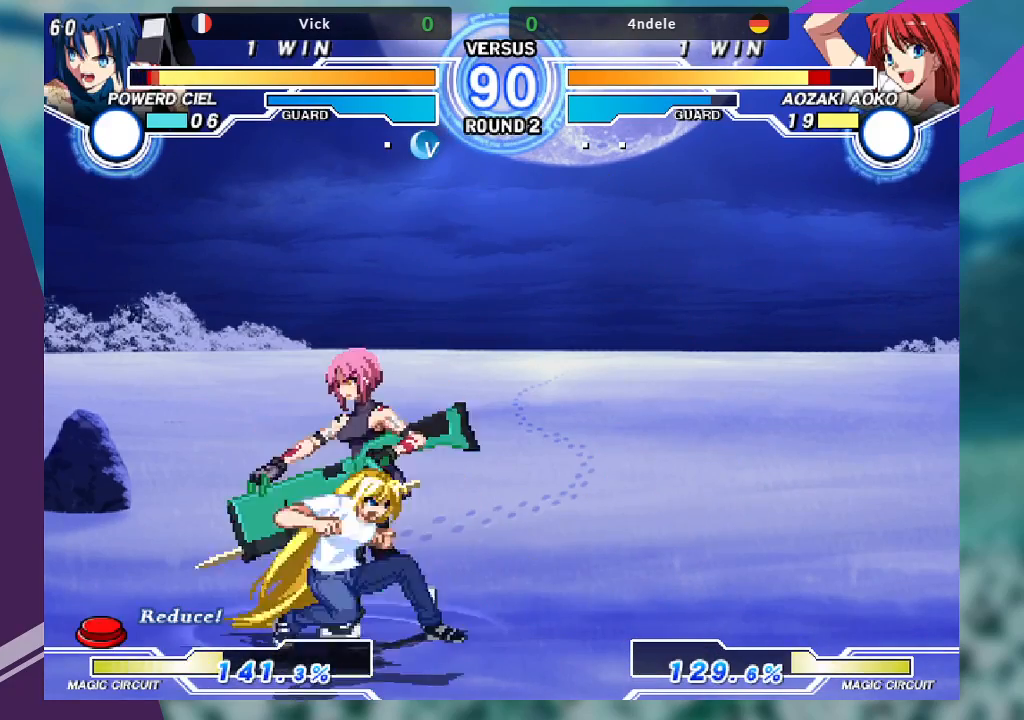
{"buttons": [], "left_stick": "down-right", "events": [[67, "left_stick", "down-right"]]}
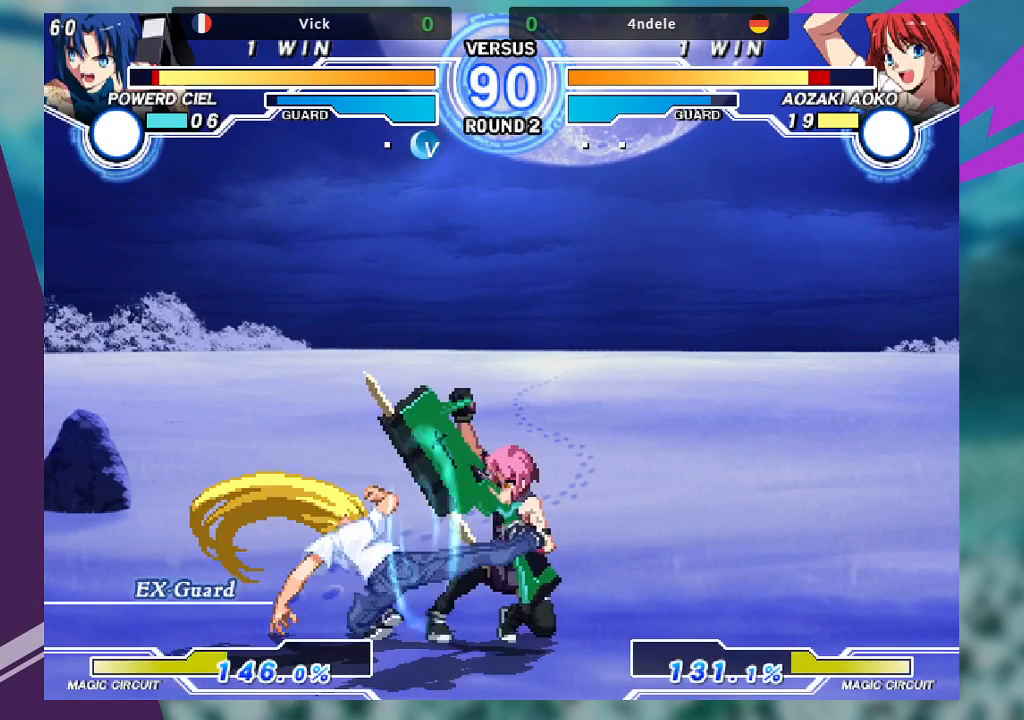
{"buttons": ["TRIANGLE"], "left_stick": "right", "events": [[467, "TRIANGLE", "down"], [467, "left_stick", "right"]]}
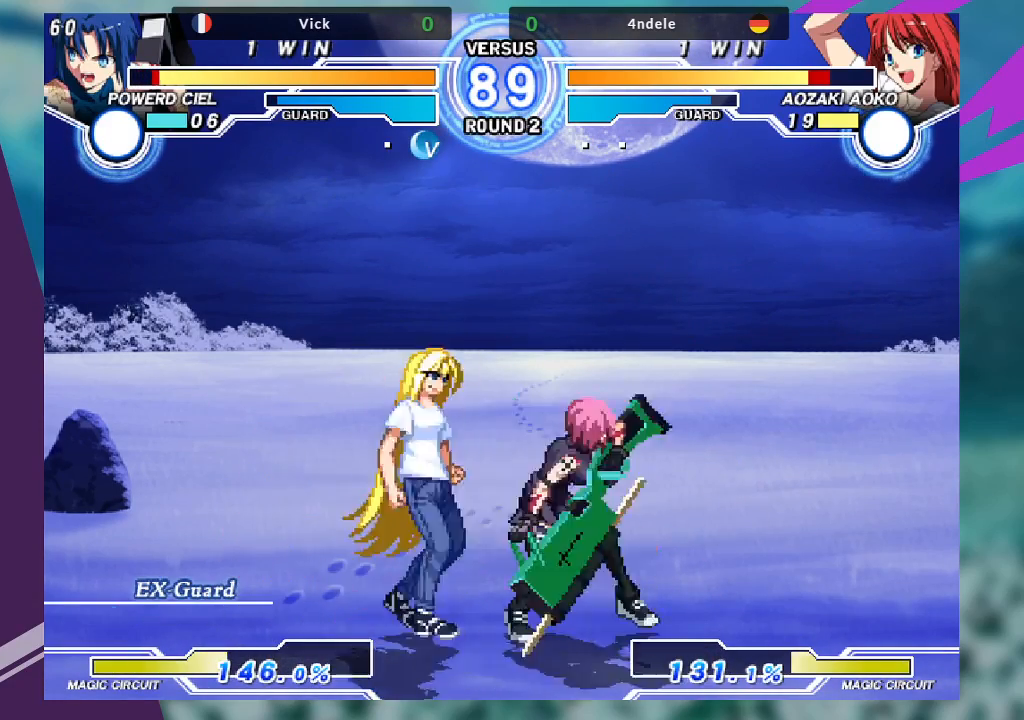
{"buttons": [], "left_stick": "down-right", "events": [[100, "TRIANGLE", "up"], [100, "left_stick", "center"], [200, "left_stick", "left"], [267, "left_stick", "down"], [333, "R1", "down"], [333, "left_stick", "right"], [433, "R1", "up"], [500, "left_stick", "down-right"]]}
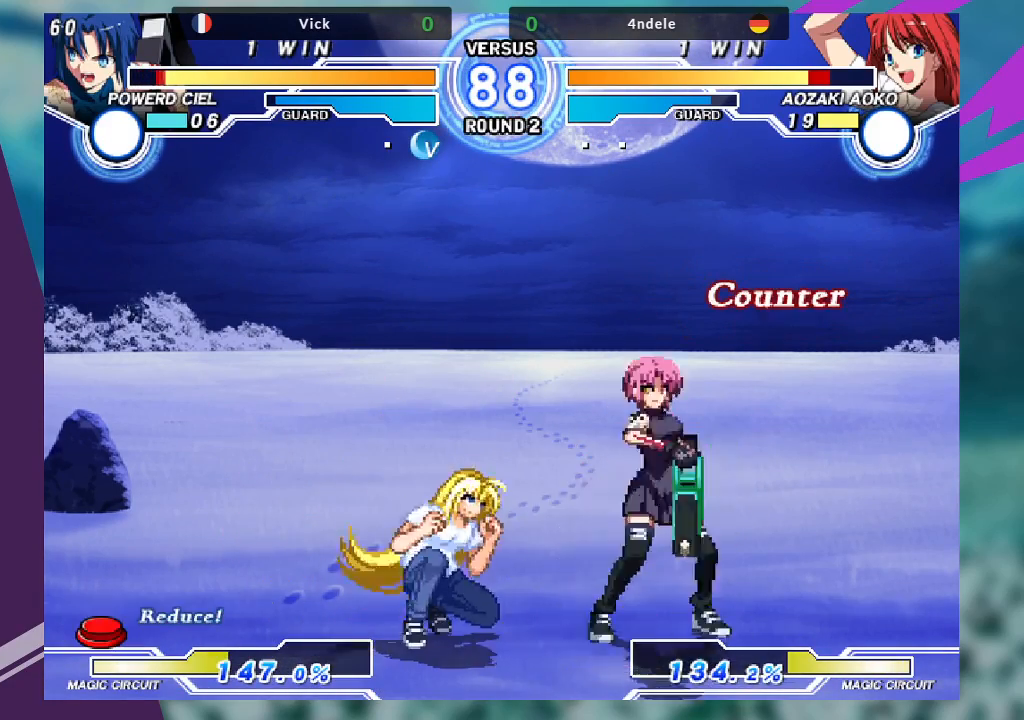
{"buttons": [], "left_stick": "down-right", "events": []}
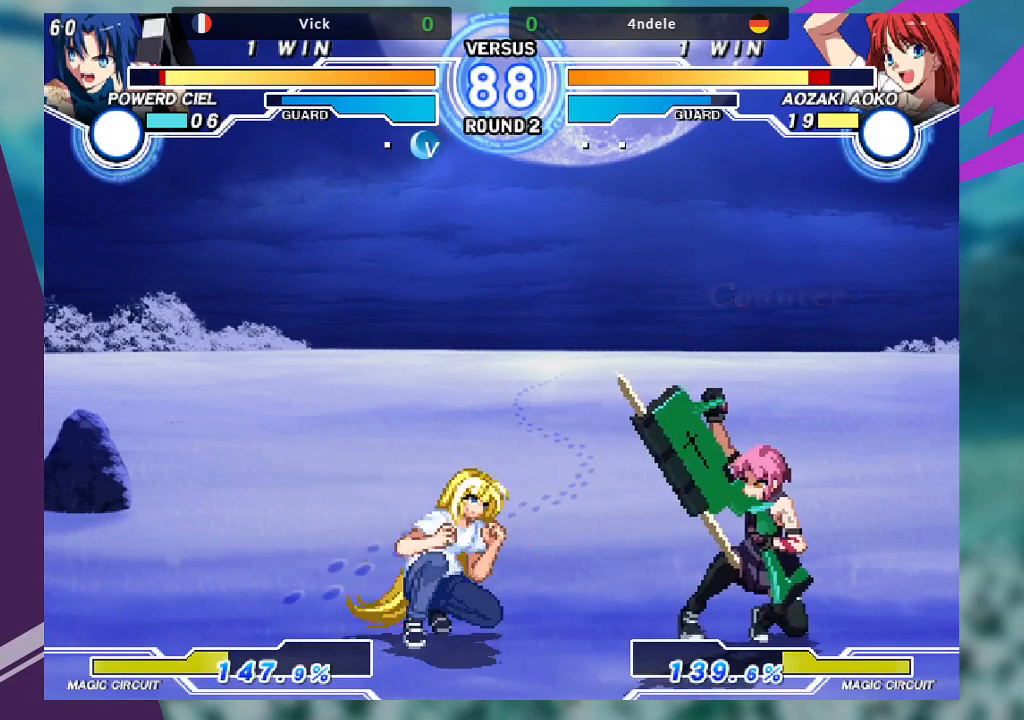
{"buttons": [], "left_stick": "down-right", "events": []}
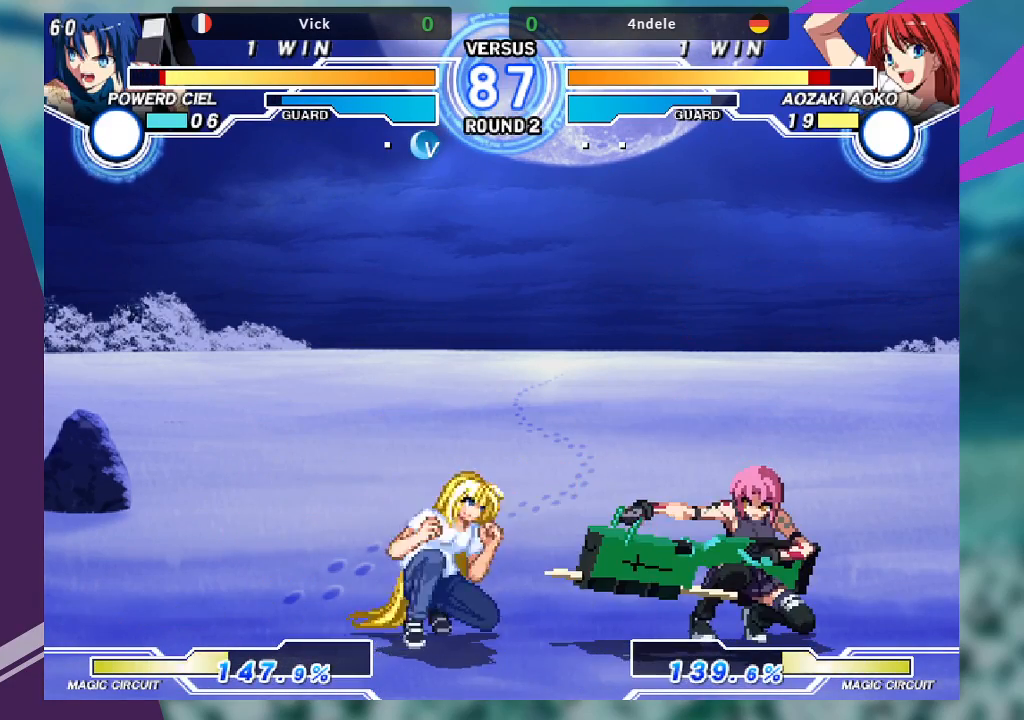
{"buttons": [], "left_stick": "down", "events": [[133, "left_stick", "right"], [233, "TRIANGLE", "down"], [333, "left_stick", "center"], [367, "TRIANGLE", "up"], [400, "left_stick", "left"], [467, "left_stick", "down"]]}
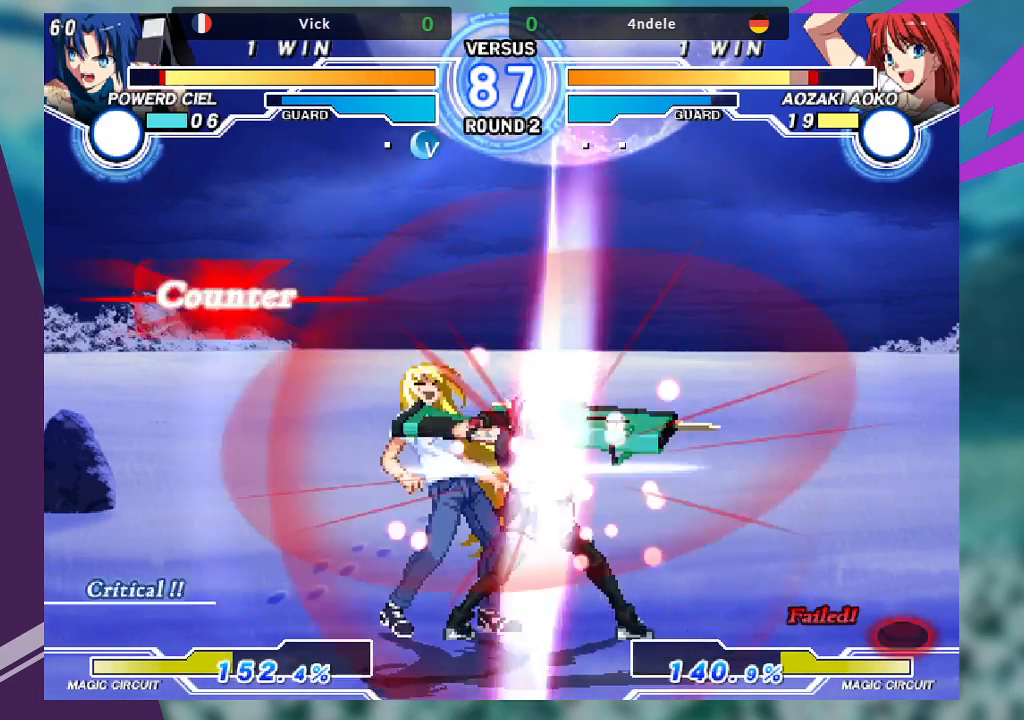
{"buttons": [], "left_stick": "down", "events": [[33, "TRIANGLE", "down"], [33, "left_stick", "right"], [100, "TRIANGLE", "up"], [133, "left_stick", "center"], [467, "left_stick", "down"]]}
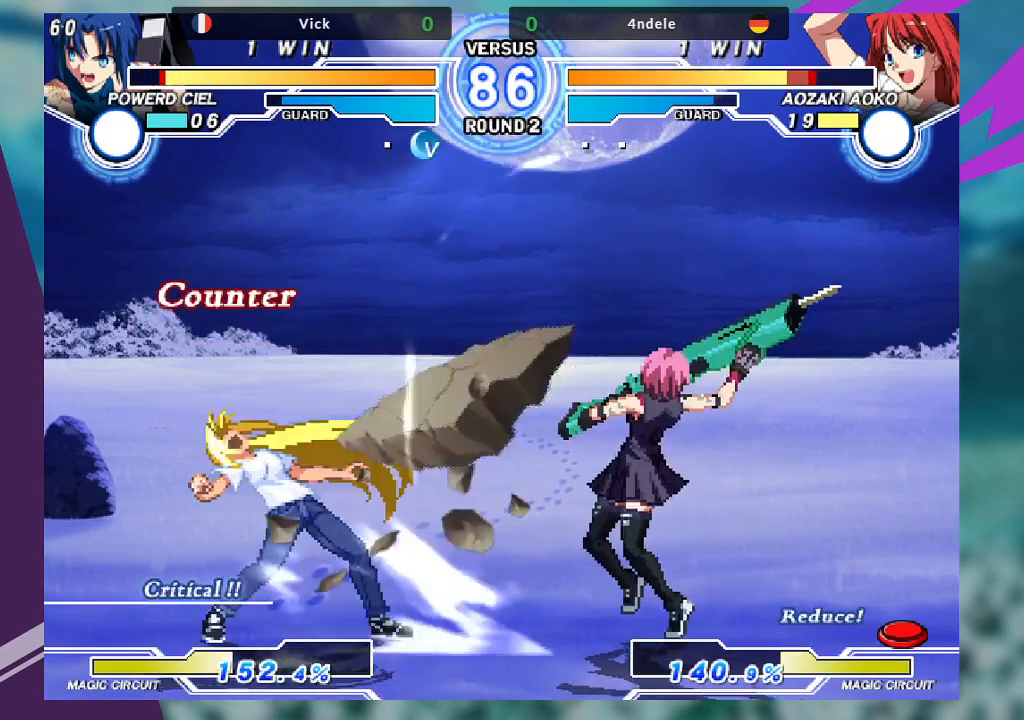
{"buttons": [], "left_stick": "down-left", "events": [[33, "left_stick", "center"], [200, "left_stick", "left"], [267, "left_stick", "center"], [367, "left_stick", "left"], [500, "left_stick", "down-left"]]}